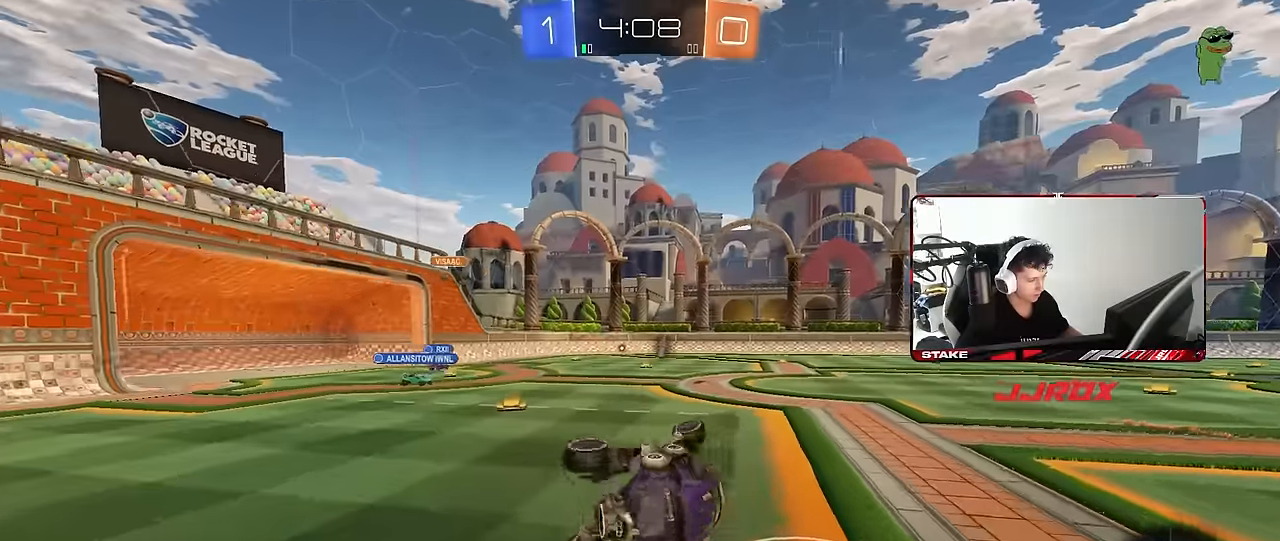
Gameplay with keyboard and mouse; each line is a JSON object with the keys and mouse buttons held at the frame after it. "events" lists presses ("down") and releases ("up") of "1", "2", "3", "4", "5", "a", "alt", "c", "caps_lock", "ctrl", "d", "e", "f", "g", "q", "r", "s", "shift", "space", "t", "tab", "v", "w", "x", "z", "mouse_left", "mouse_wheel" and "mouse_right" between this image and that frame as [ms after this image, input, new state], when the widget could be followed in between. "mouse_left", "mouse_wheel", "mouse_right" = the "left", "wheel", "right" buttons of the "mouse" list. No other keys are recorded. "wheel" means that the mouse wheel is clicked or scrolled. "mouse_move" is the direction in which the mouse moves at that frame (one of eight, or "still"), when it could be read.
{"keys": ["d", "w"], "mouse": [], "mouse_move": "still", "events": [[17, "w", "down"], [117, "shift", "up"], [300, "a", "up"], [400, "d", "down"]]}
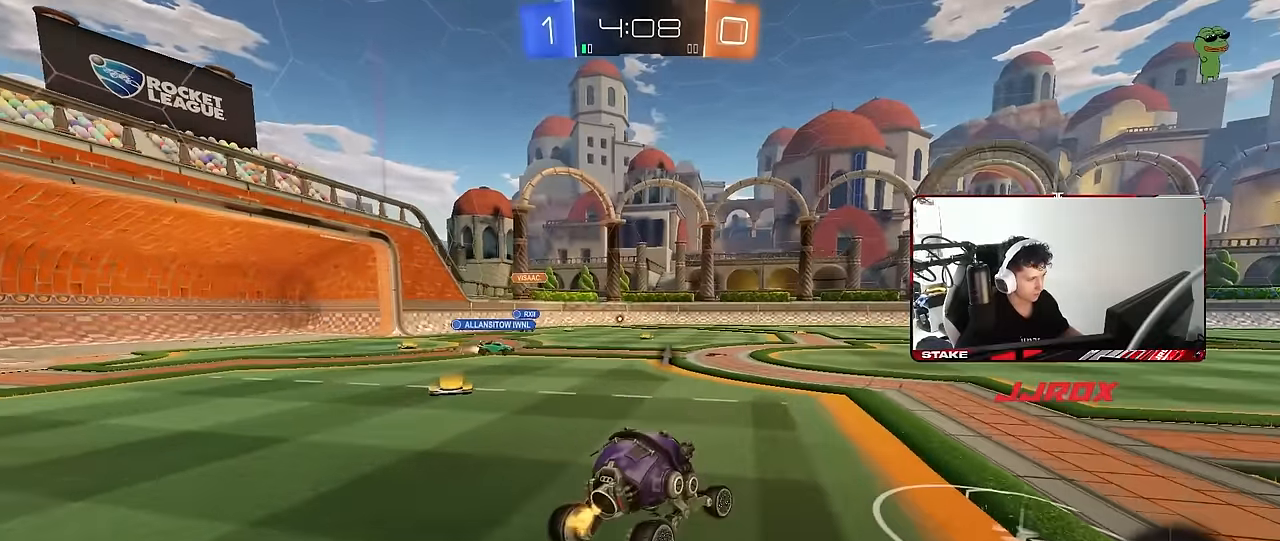
{"keys": ["d", "w"], "mouse": [], "mouse_move": "still", "events": [[133, "shift", "down"], [267, "shift", "up"]]}
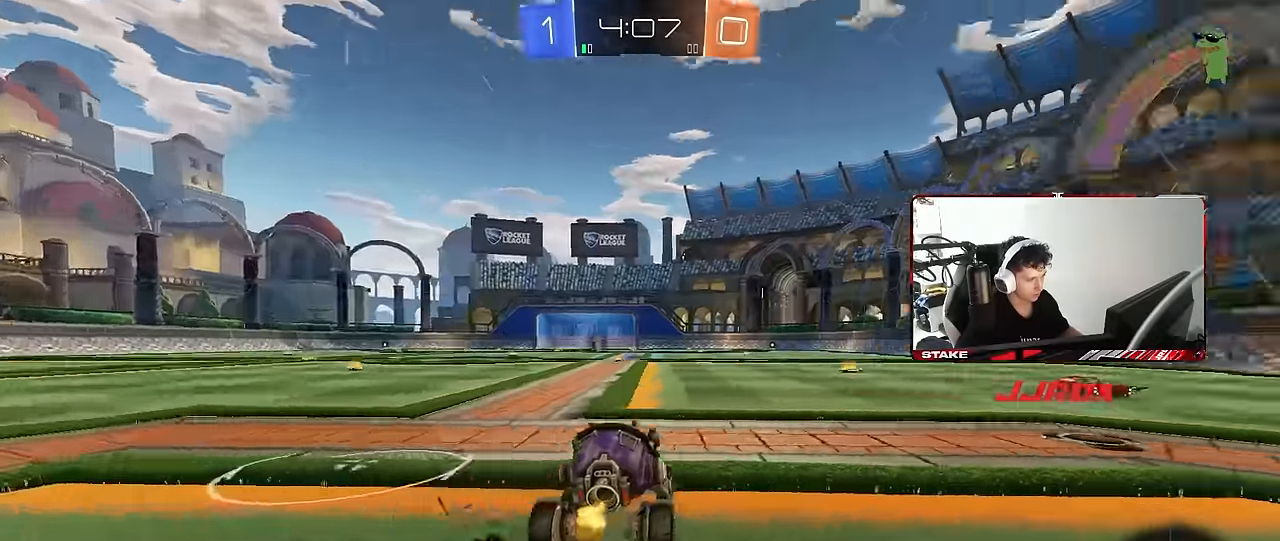
{"keys": ["w"], "mouse": [], "mouse_move": "left", "events": [[50, "d", "up"], [233, "d", "down"], [333, "mouse_right", "down"], [383, "d", "up"], [433, "mouse_right", "up"]]}
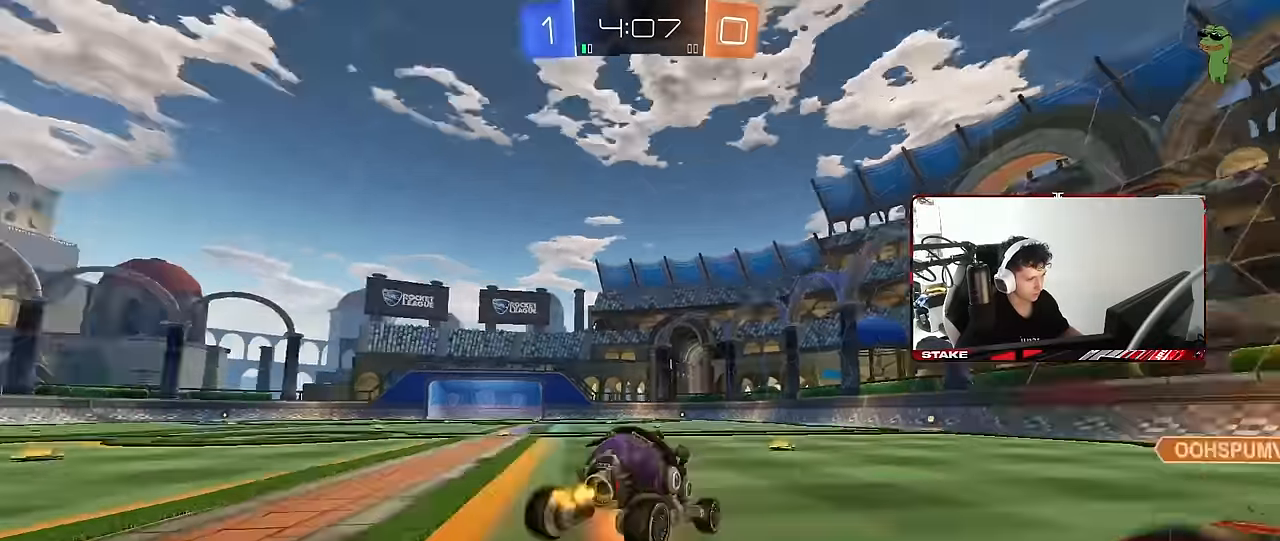
{"keys": ["d", "shift", "space"], "mouse": [], "mouse_move": "still", "events": [[17, "mouse_right", "down"], [17, "space", "down"], [167, "mouse_right", "up"], [167, "space", "up"], [450, "d", "down"], [483, "shift", "down"], [483, "space", "down"], [483, "w", "up"]]}
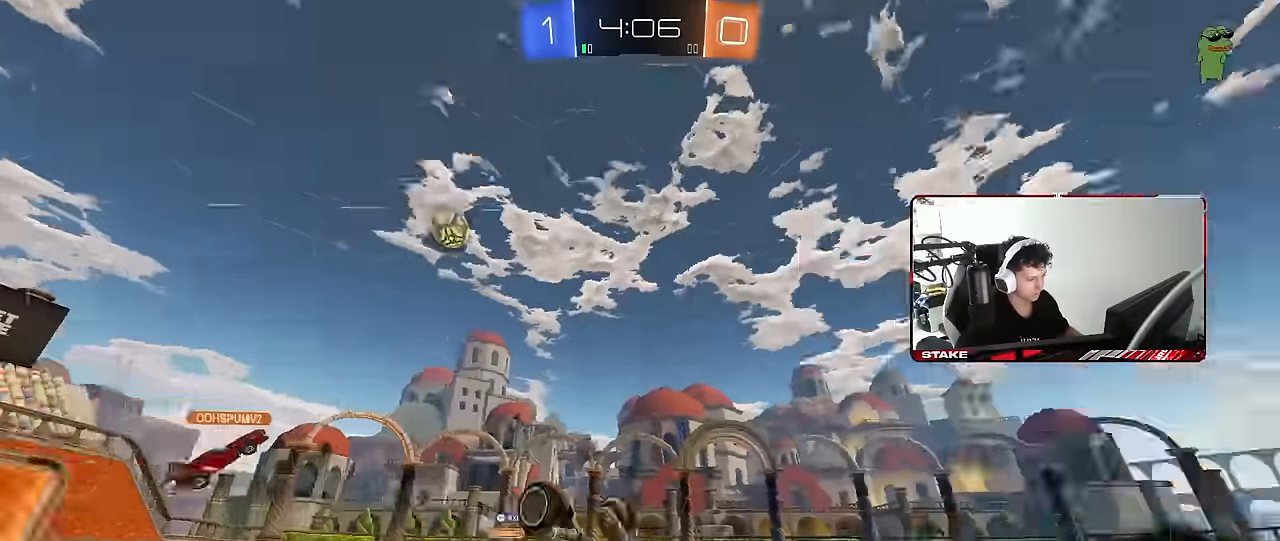
{"keys": [], "mouse": ["left"], "mouse_move": "still", "events": [[133, "d", "up"], [133, "shift", "up"], [233, "space", "up"], [267, "a", "down"], [317, "a", "up"], [500, "mouse_left", "down"]]}
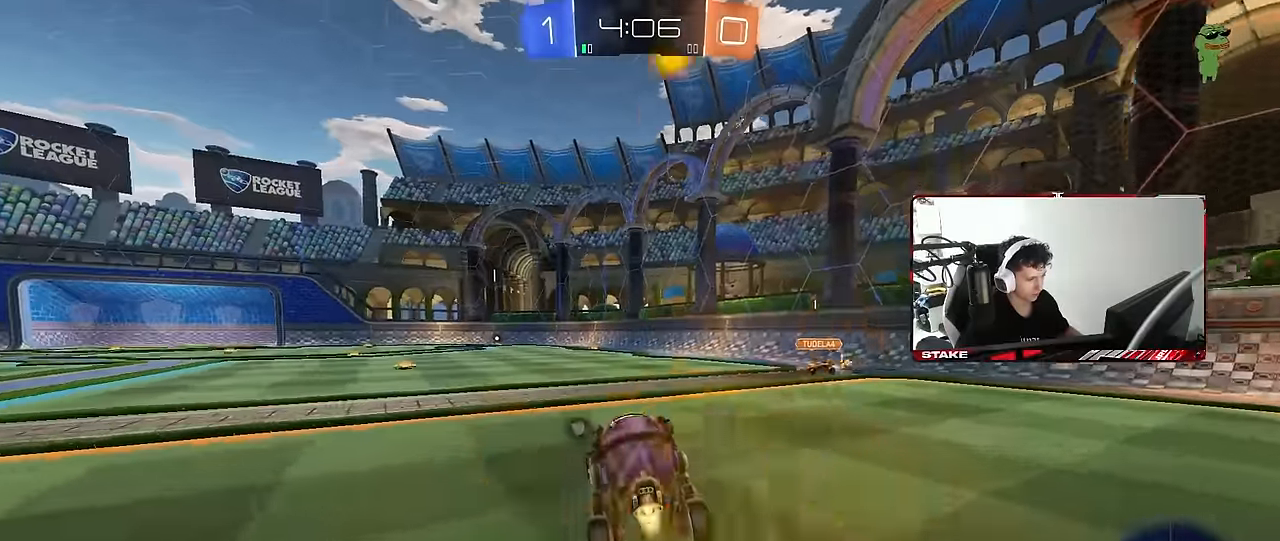
{"keys": ["a", "s", "shift"], "mouse": ["left", "right"], "mouse_move": "still", "events": [[50, "w", "down"], [183, "d", "down"], [183, "mouse_right", "down"], [233, "w", "up"], [283, "a", "down"], [283, "d", "up"], [283, "mouse_right", "up"], [283, "shift", "down"], [333, "w", "down"], [383, "mouse_right", "down"], [433, "s", "down"], [433, "w", "up"]]}
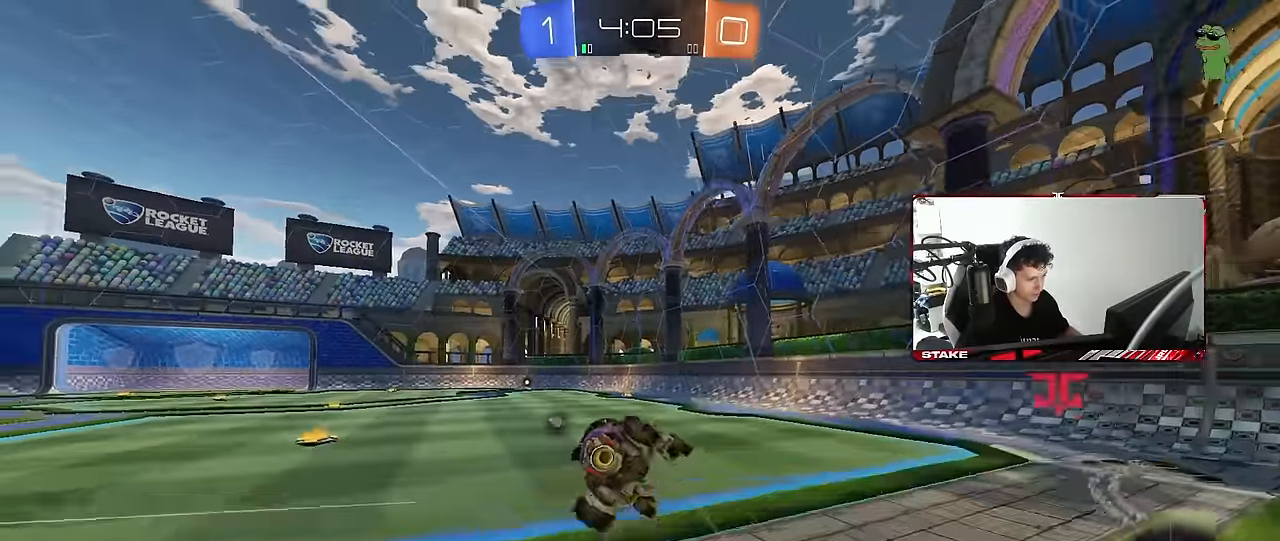
{"keys": ["a", "s", "shift"], "mouse": [], "mouse_move": "still", "events": [[67, "mouse_left", "up"], [67, "mouse_right", "up"], [117, "space", "down"], [300, "s", "up"], [300, "space", "up"], [450, "s", "down"]]}
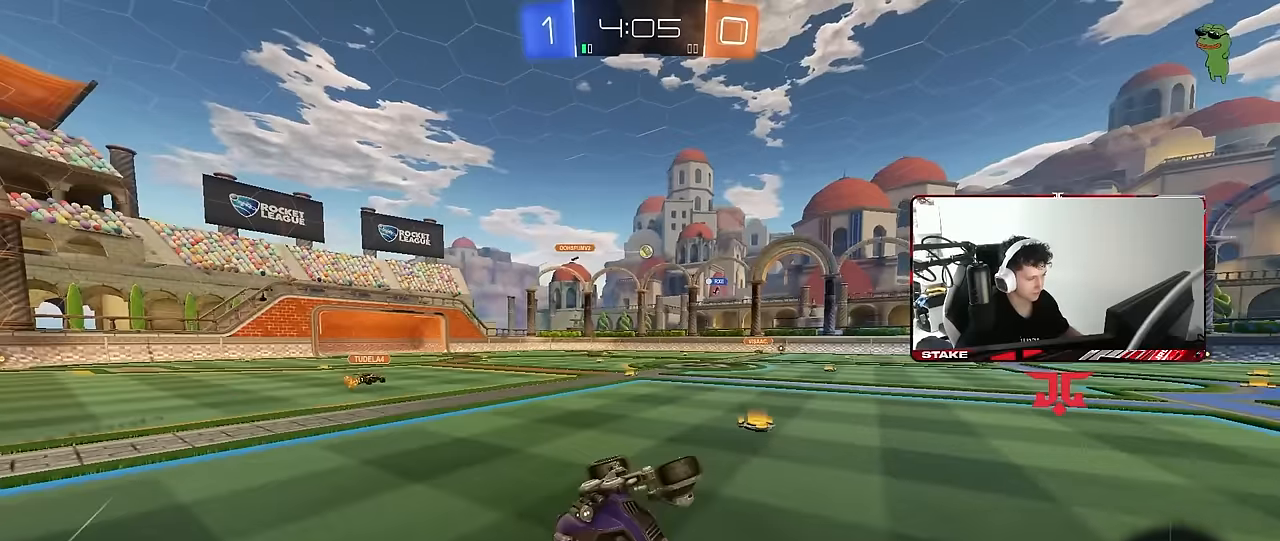
{"keys": ["a", "w"], "mouse": ["left"], "mouse_move": "still", "events": [[133, "shift", "up"], [183, "s", "up"], [233, "a", "up"], [233, "space", "down"], [367, "w", "down"], [417, "space", "up"], [450, "a", "down"], [450, "mouse_left", "down"]]}
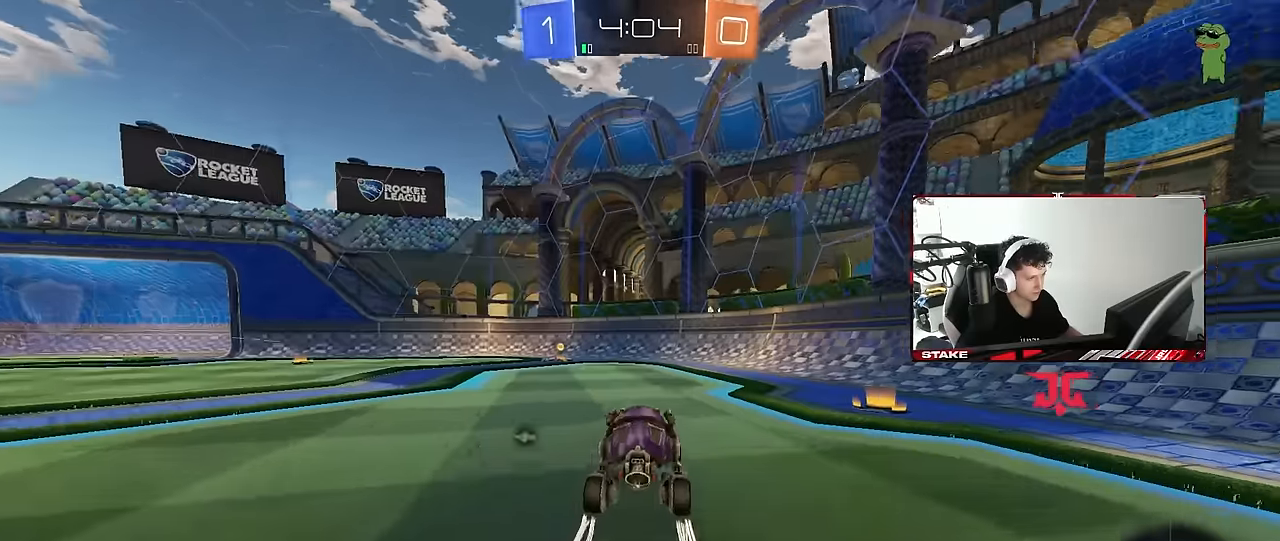
{"keys": ["w"], "mouse": [], "mouse_move": "still", "events": [[50, "a", "up"], [100, "space", "down"], [183, "mouse_left", "up"], [283, "space", "up"]]}
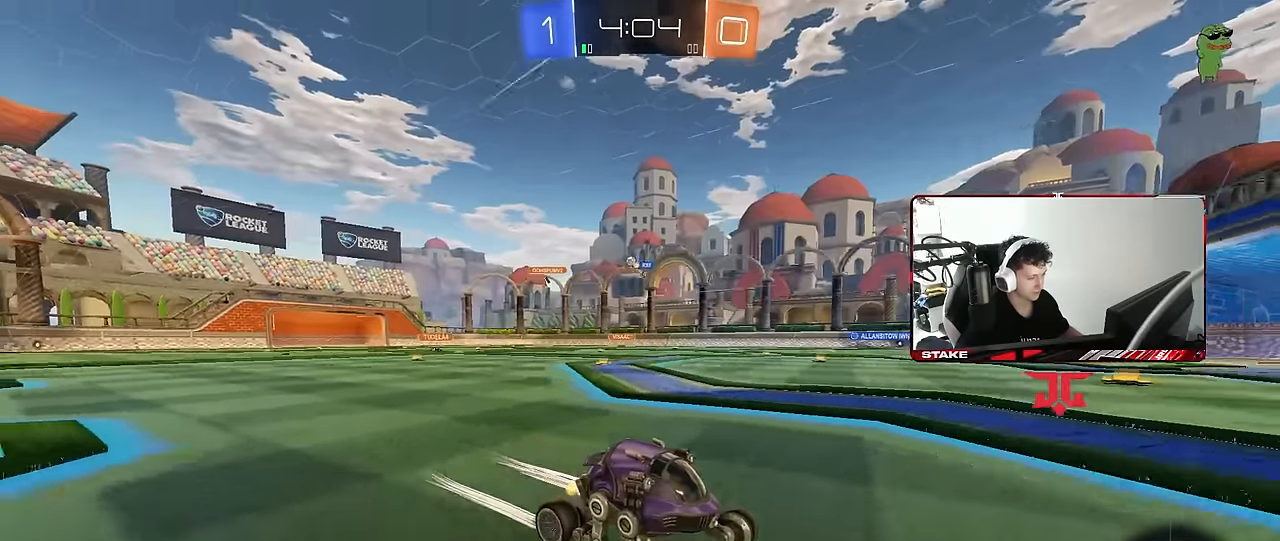
{"keys": ["a", "w"], "mouse": [], "mouse_move": "still", "events": [[17, "a", "down"], [67, "shift", "down"], [167, "shift", "up"], [450, "shift", "down"], [483, "shift", "up"]]}
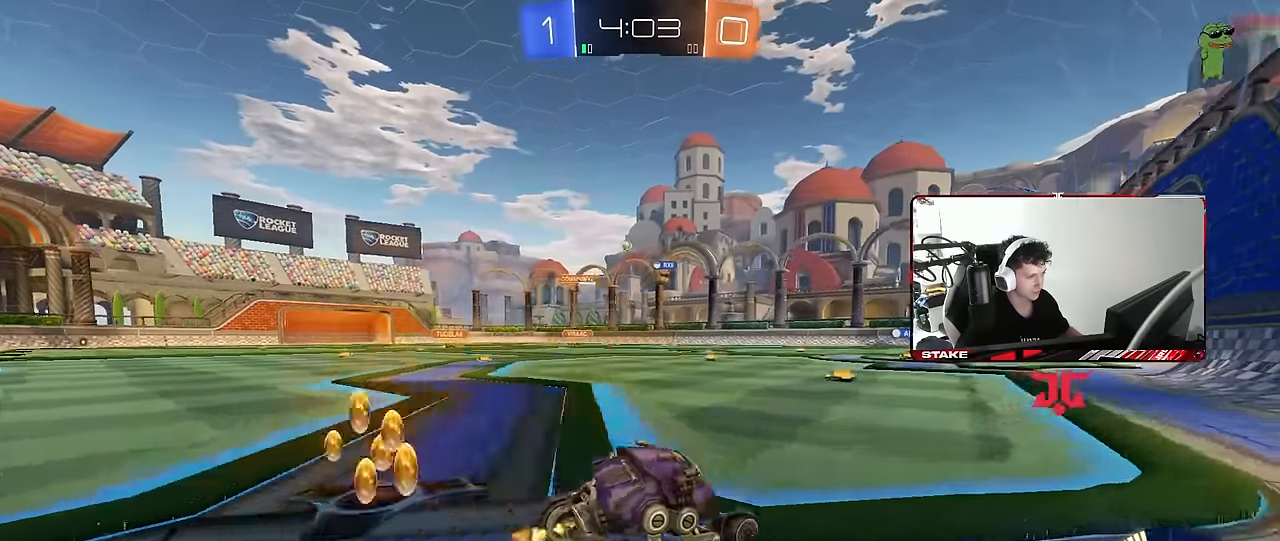
{"keys": ["w"], "mouse": [], "mouse_move": "still", "events": [[83, "a", "up"], [267, "a", "down"], [450, "a", "up"]]}
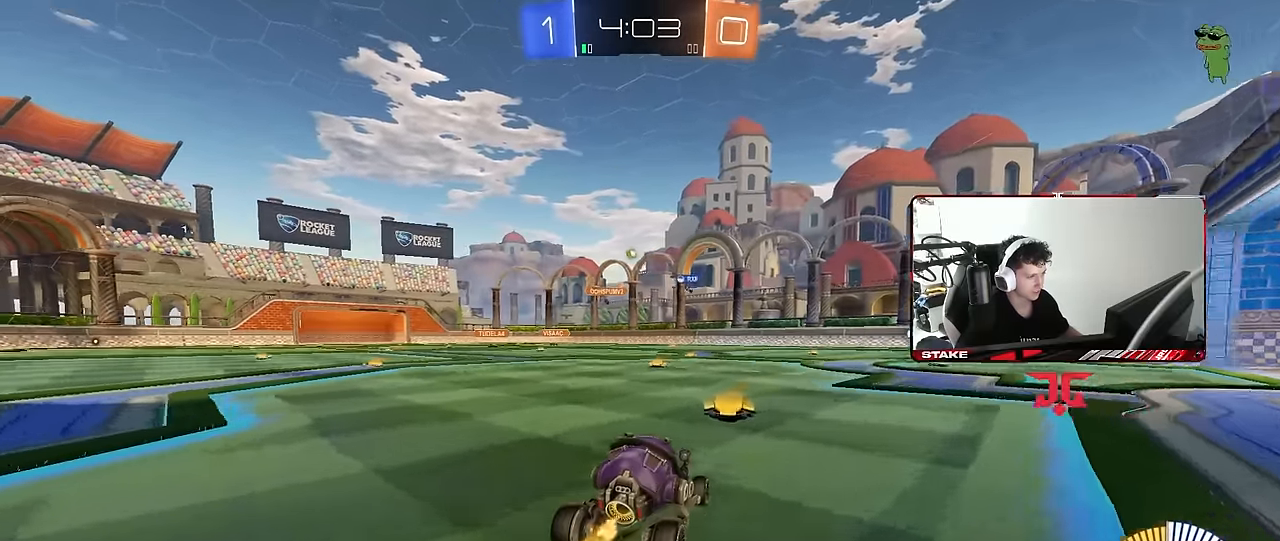
{"keys": ["w"], "mouse": [], "mouse_move": "still", "events": [[100, "d", "down"], [433, "d", "up"]]}
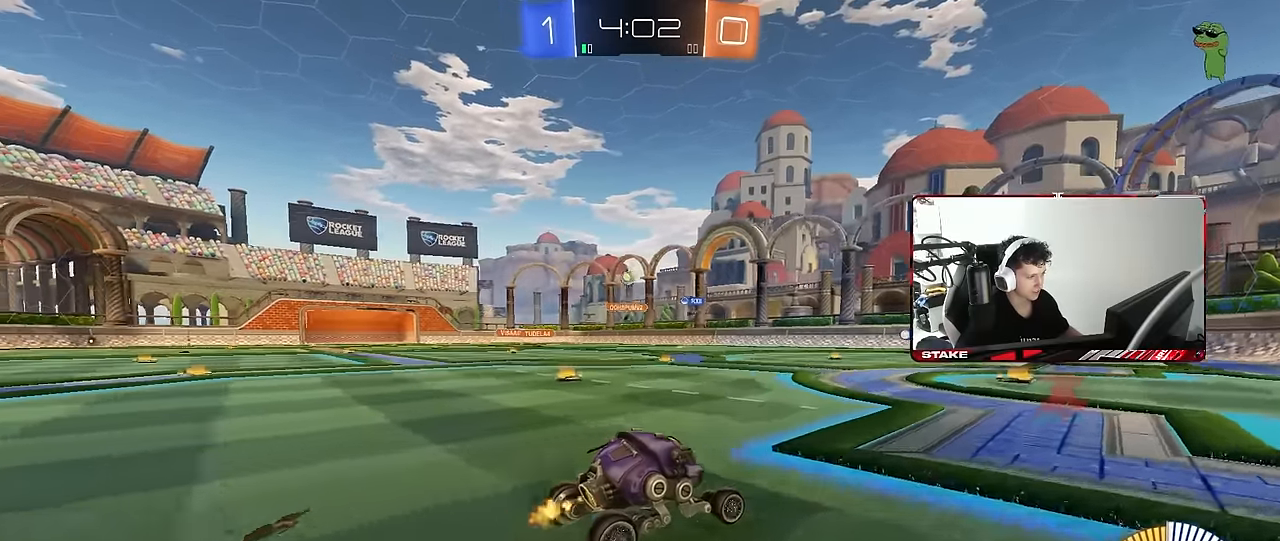
{"keys": ["a", "w"], "mouse": [], "mouse_move": "still", "events": [[350, "a", "down"]]}
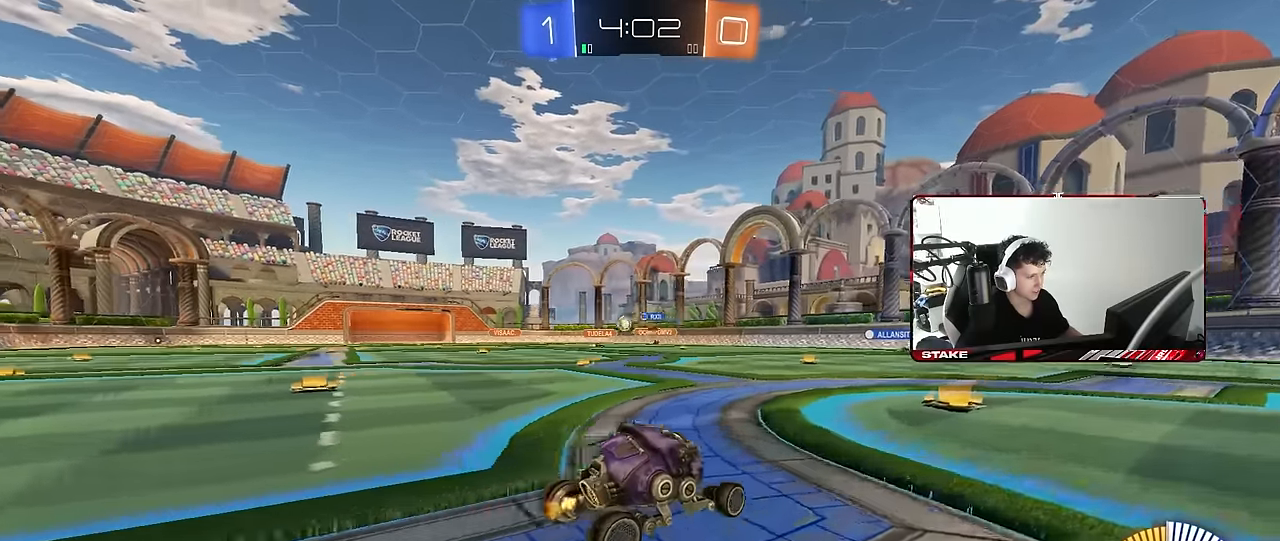
{"keys": ["a", "w"], "mouse": ["left"], "mouse_move": "still", "events": [[317, "a", "up"], [317, "d", "down"], [467, "a", "down"], [467, "d", "up"], [467, "mouse_left", "down"]]}
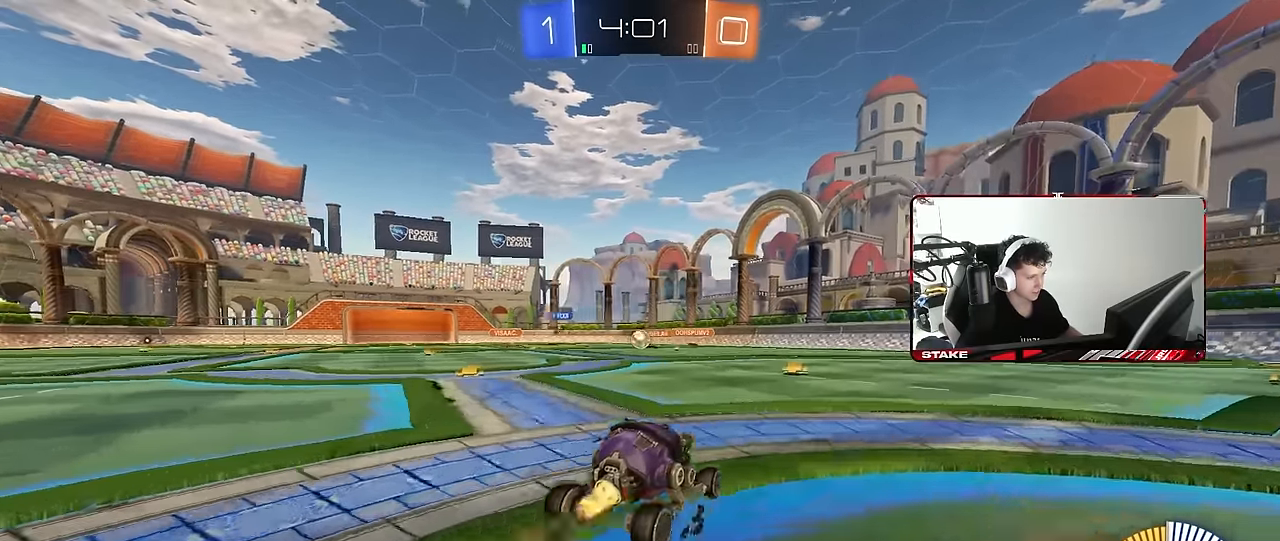
{"keys": ["w"], "mouse": [], "mouse_move": "still", "events": [[233, "a", "up"], [233, "mouse_left", "up"]]}
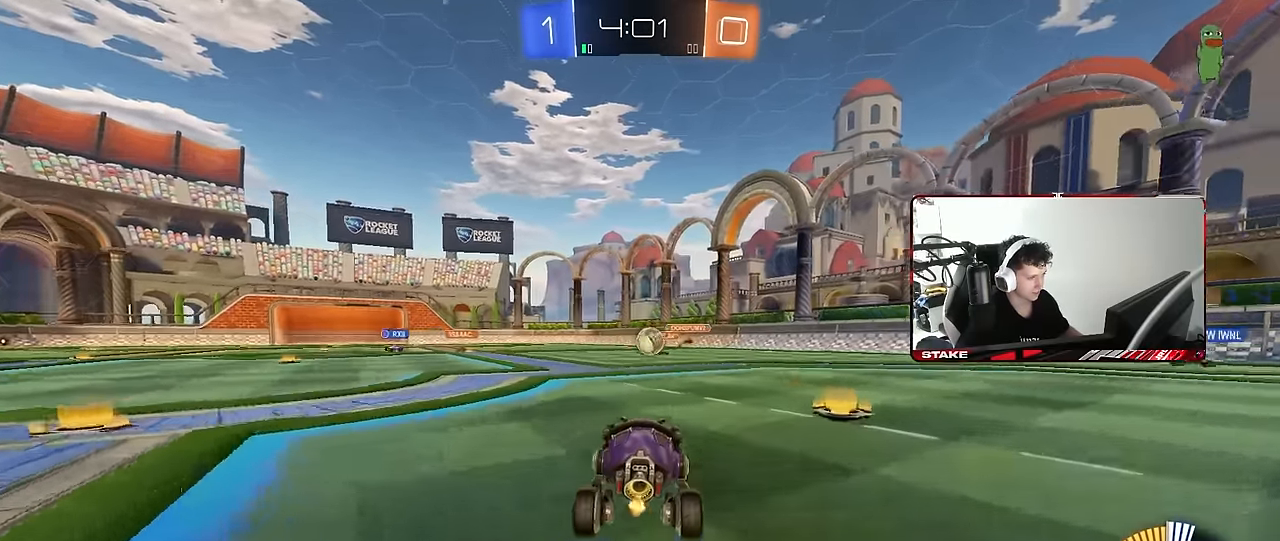
{"keys": ["d", "w"], "mouse": ["left"], "mouse_move": "down", "events": [[117, "d", "down"], [200, "mouse_left", "down"], [250, "d", "up"], [400, "d", "down"]]}
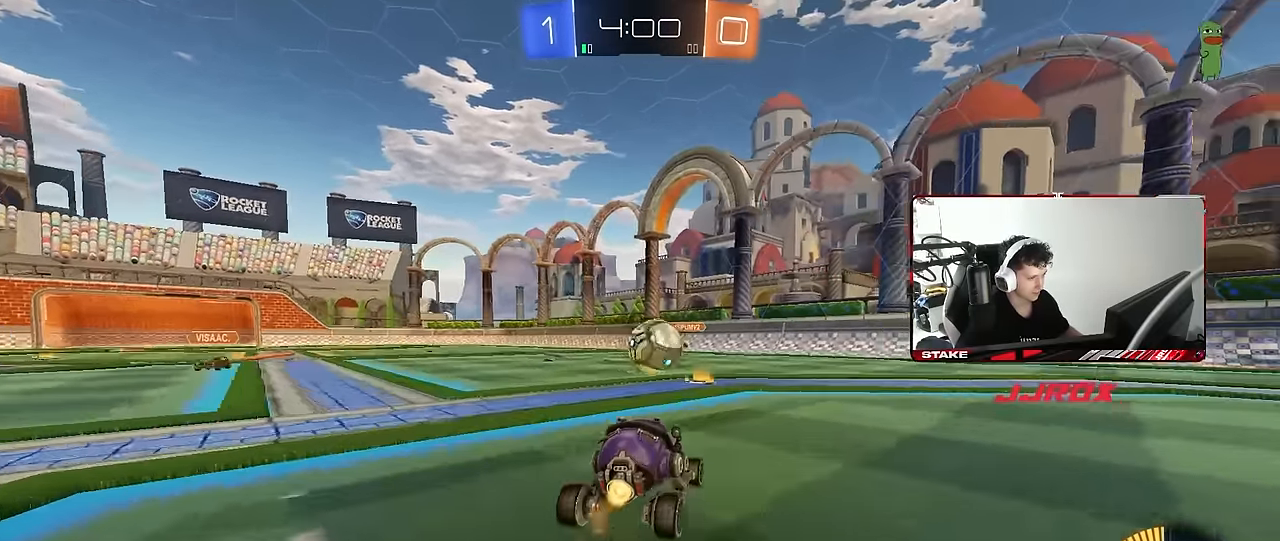
{"keys": ["a", "shift"], "mouse": ["right"], "mouse_move": "still", "events": [[183, "mouse_right", "down"], [267, "a", "down"], [267, "d", "up"], [267, "mouse_right", "up"], [267, "shift", "down"], [267, "w", "up"], [317, "mouse_right", "down"], [367, "mouse_left", "up"]]}
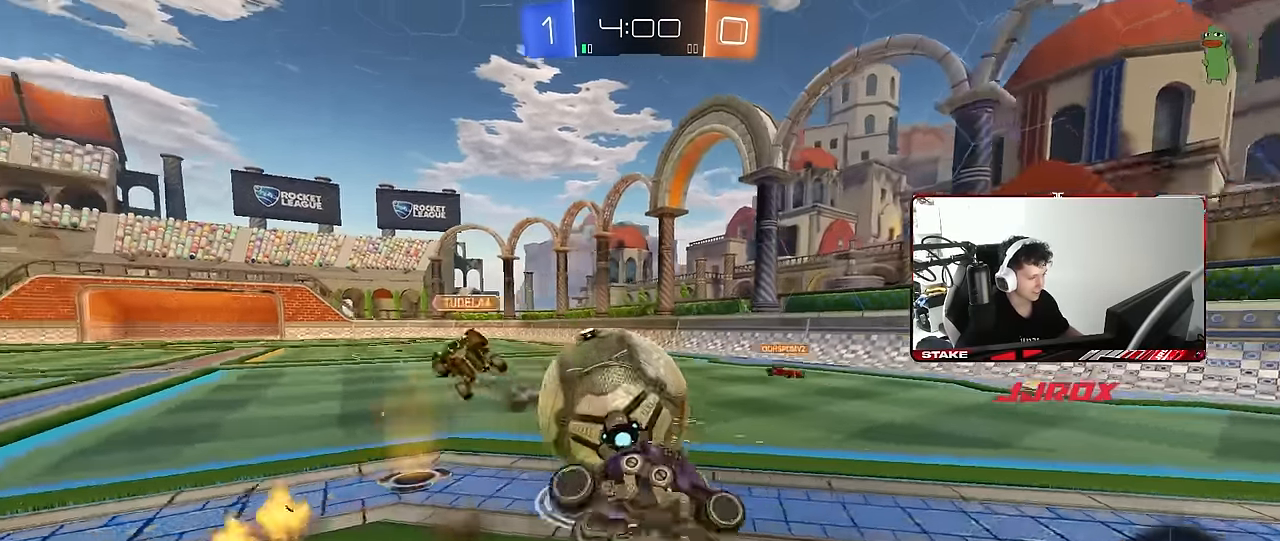
{"keys": ["a", "shift", "w"], "mouse": [], "mouse_move": "still", "events": [[50, "mouse_right", "up"], [333, "w", "down"]]}
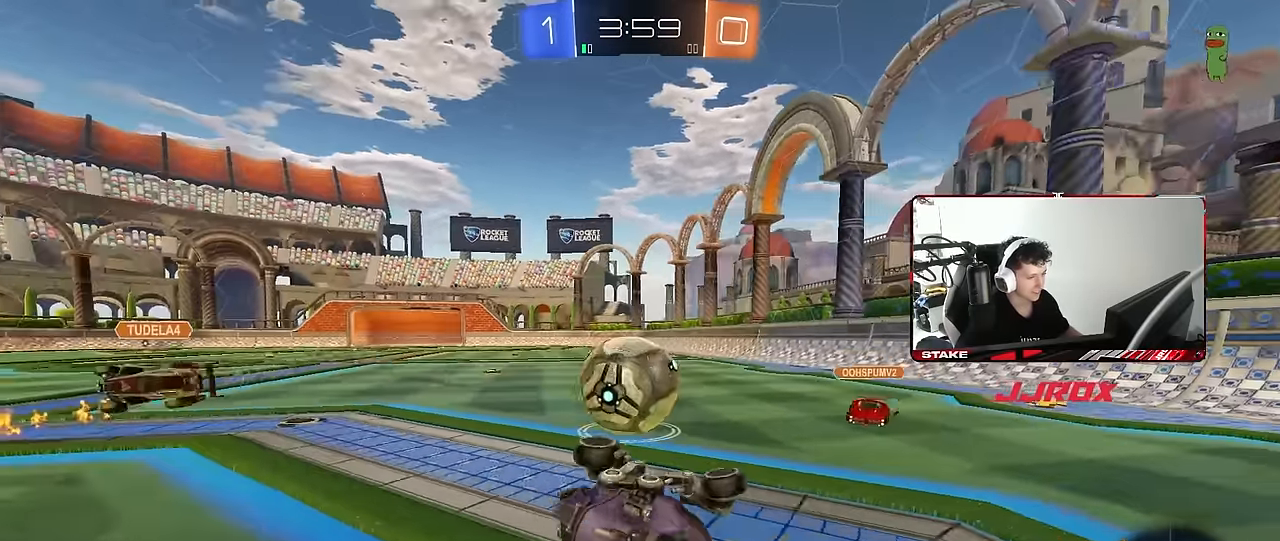
{"keys": ["d", "w"], "mouse": ["left"], "mouse_move": "still", "events": [[117, "shift", "up"], [200, "a", "up"], [200, "d", "down"], [400, "mouse_left", "down"]]}
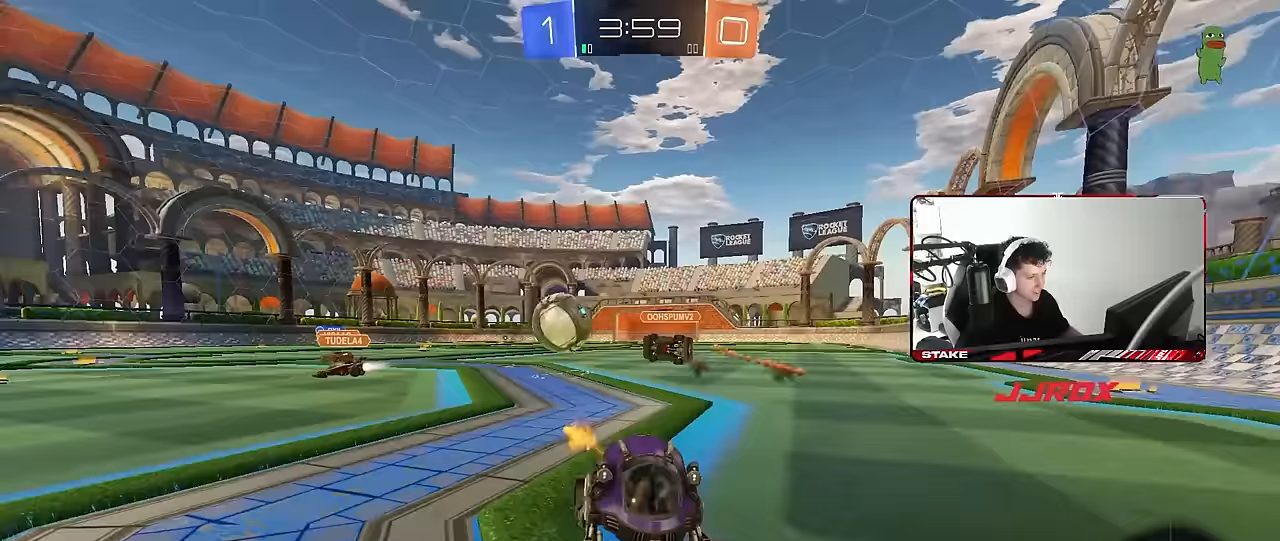
{"keys": ["w"], "mouse": ["left"], "mouse_move": "still", "events": [[133, "mouse_left", "up"], [367, "mouse_left", "down"], [500, "d", "up"]]}
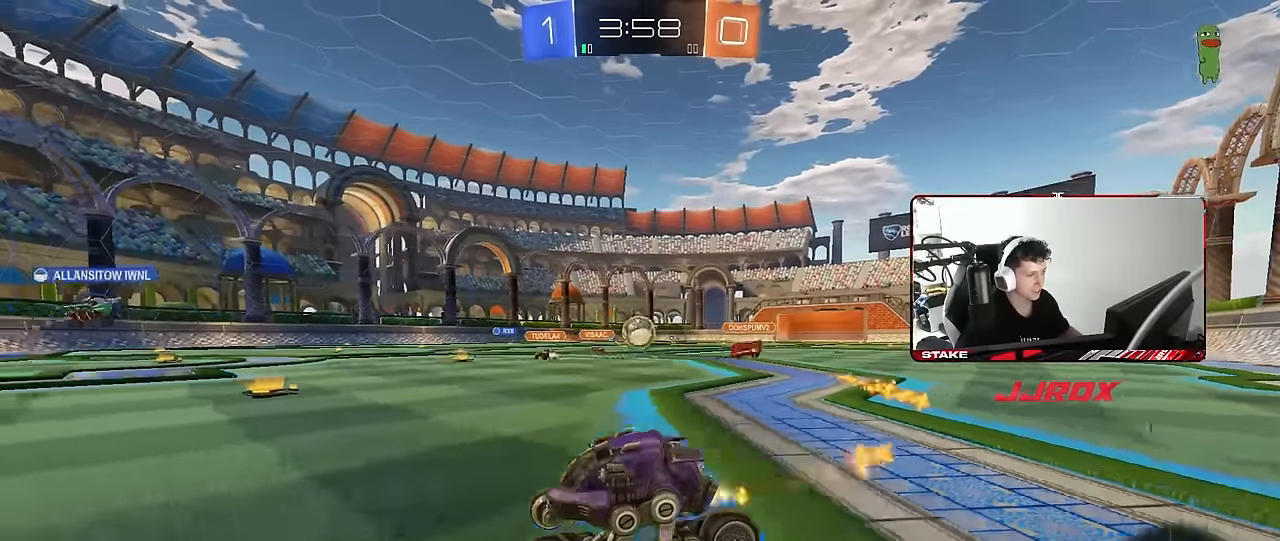
{"keys": ["d", "w"], "mouse": [], "mouse_move": "still", "events": [[50, "d", "down"], [150, "mouse_left", "up"], [233, "d", "up"], [417, "d", "down"]]}
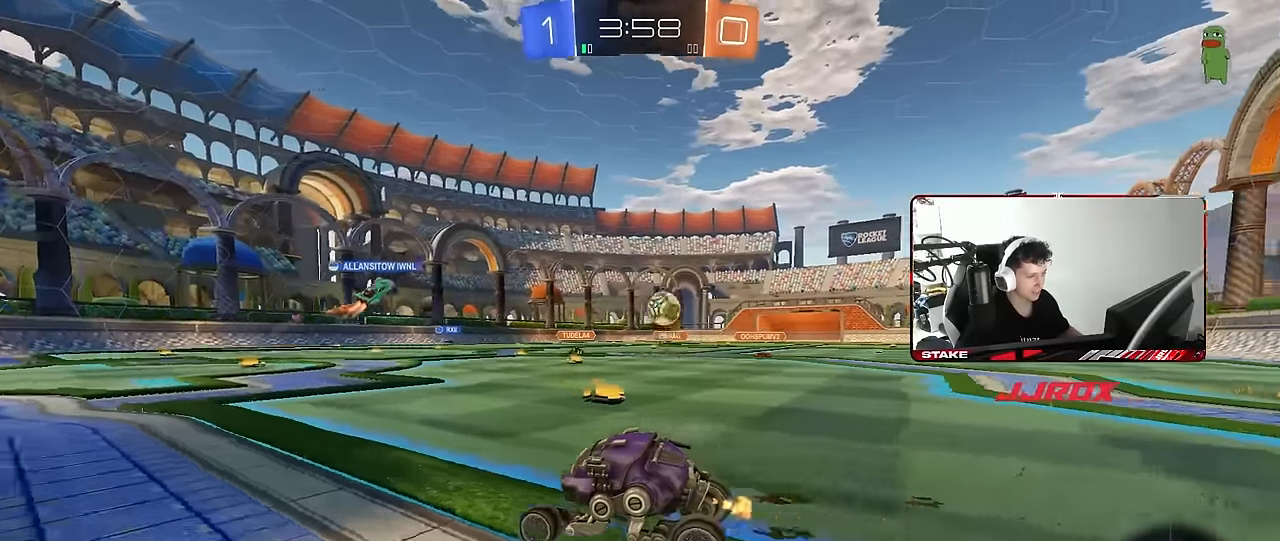
{"keys": ["a", "w"], "mouse": [], "mouse_move": "still", "events": [[17, "d", "up"], [17, "w", "up"], [67, "a", "down"], [67, "s", "down"], [250, "s", "up"], [483, "w", "down"]]}
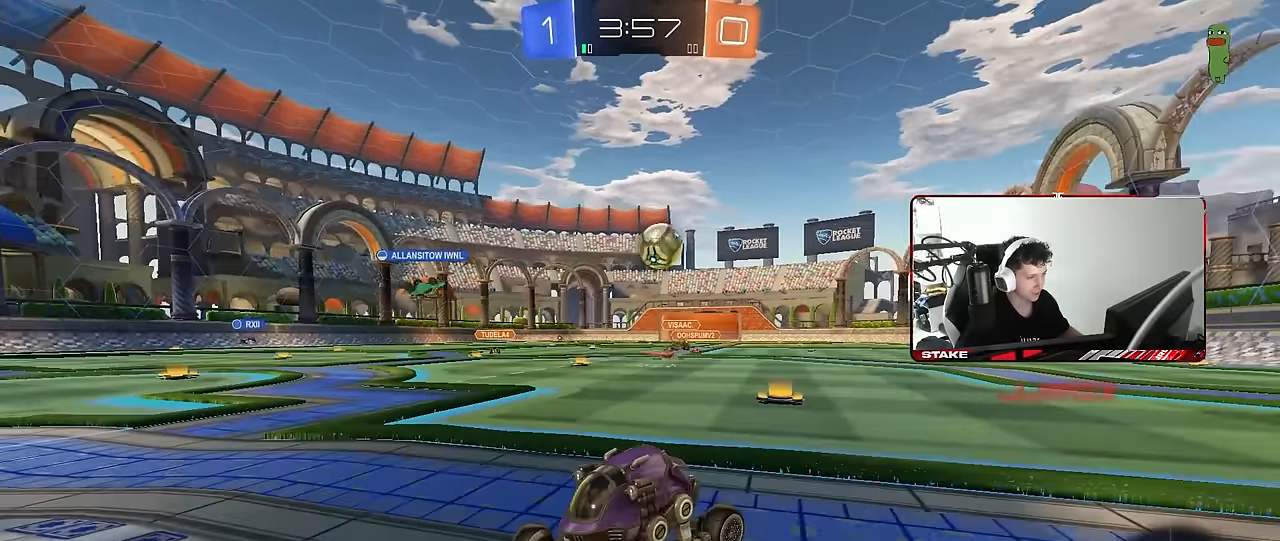
{"keys": ["d"], "mouse": [], "mouse_move": "still", "events": [[83, "a", "up"], [217, "d", "down"], [500, "w", "up"]]}
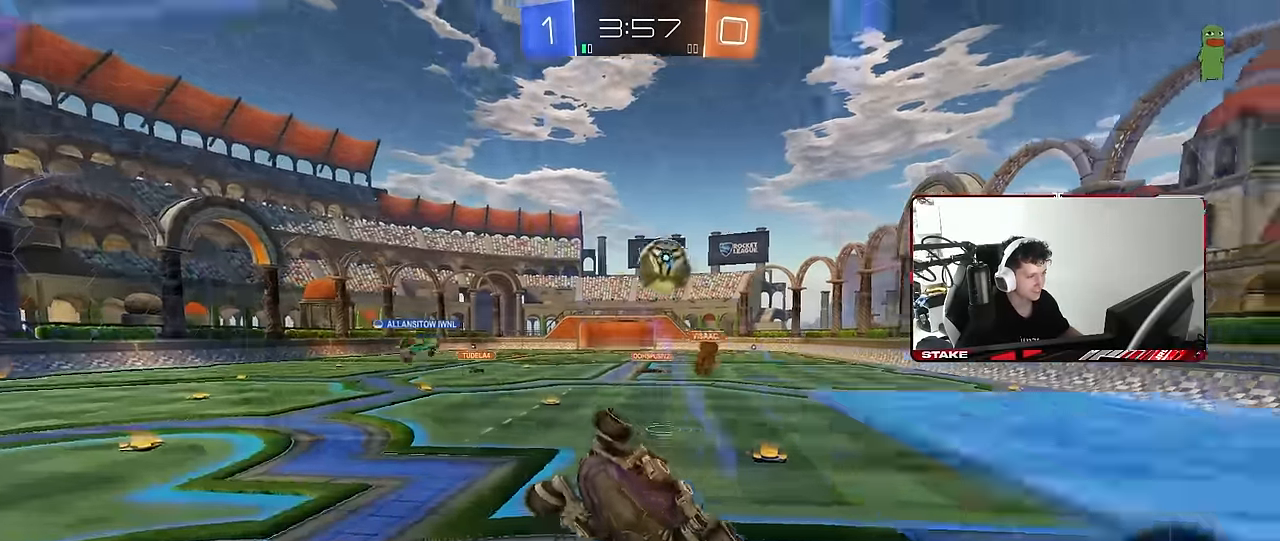
{"keys": ["s"], "mouse": [], "mouse_move": "still", "events": [[100, "s", "down"], [200, "s", "up"], [233, "d", "up"], [383, "s", "down"]]}
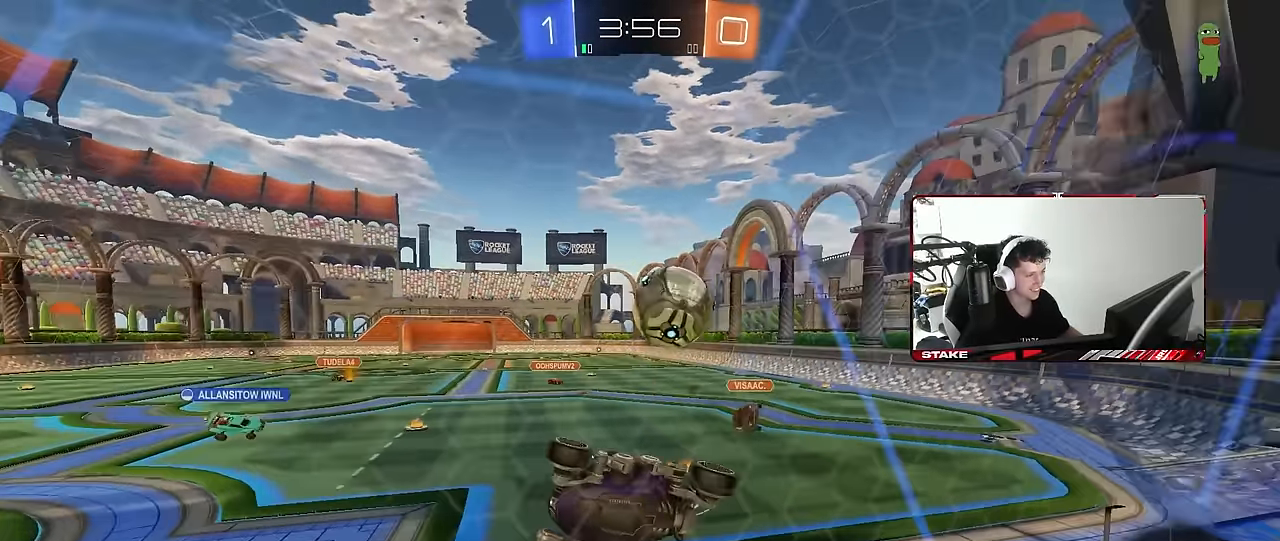
{"keys": ["s"], "mouse": ["right"], "mouse_move": "still", "events": [[17, "a", "down"], [217, "a", "up"], [350, "mouse_right", "down"], [433, "mouse_right", "up"], [483, "mouse_right", "down"]]}
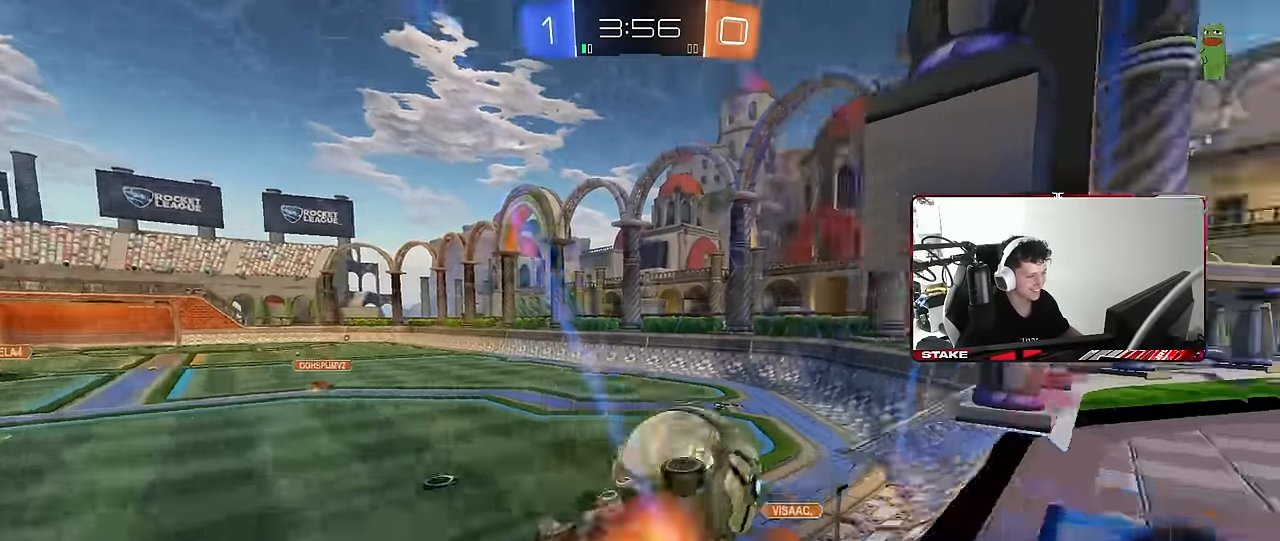
{"keys": ["d", "shift", "w"], "mouse": ["left"], "mouse_move": "still", "events": [[133, "d", "down"], [133, "s", "up"], [183, "mouse_right", "up"], [183, "shift", "down"], [217, "w", "down"], [467, "mouse_left", "down"]]}
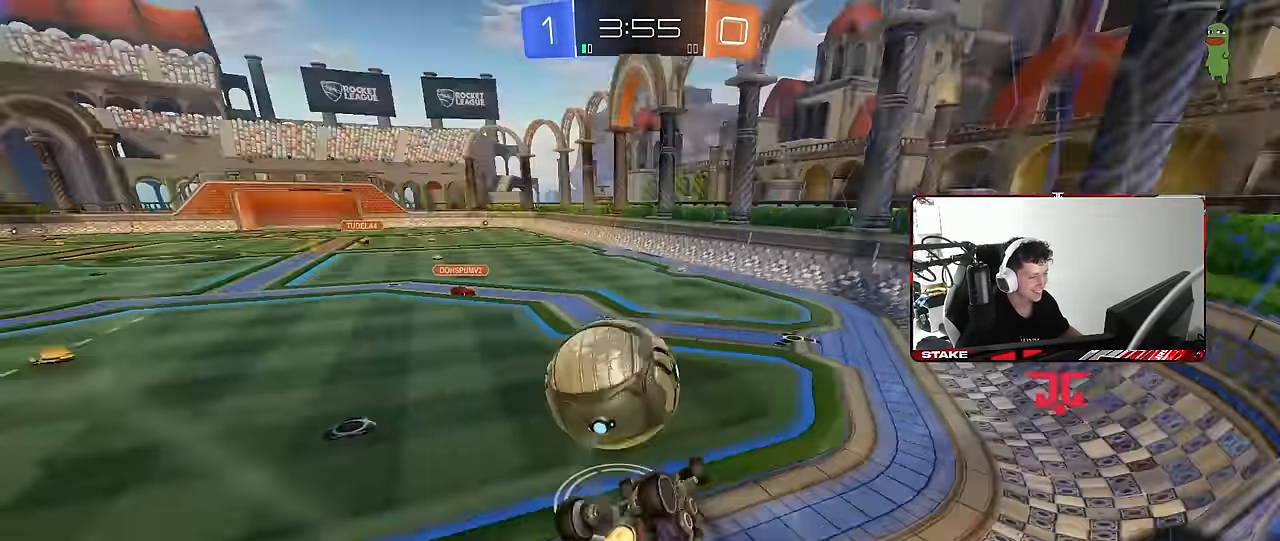
{"keys": ["d", "s"], "mouse": [], "mouse_move": "still", "events": [[183, "mouse_left", "up"], [233, "w", "up"], [417, "s", "down"], [417, "shift", "up"]]}
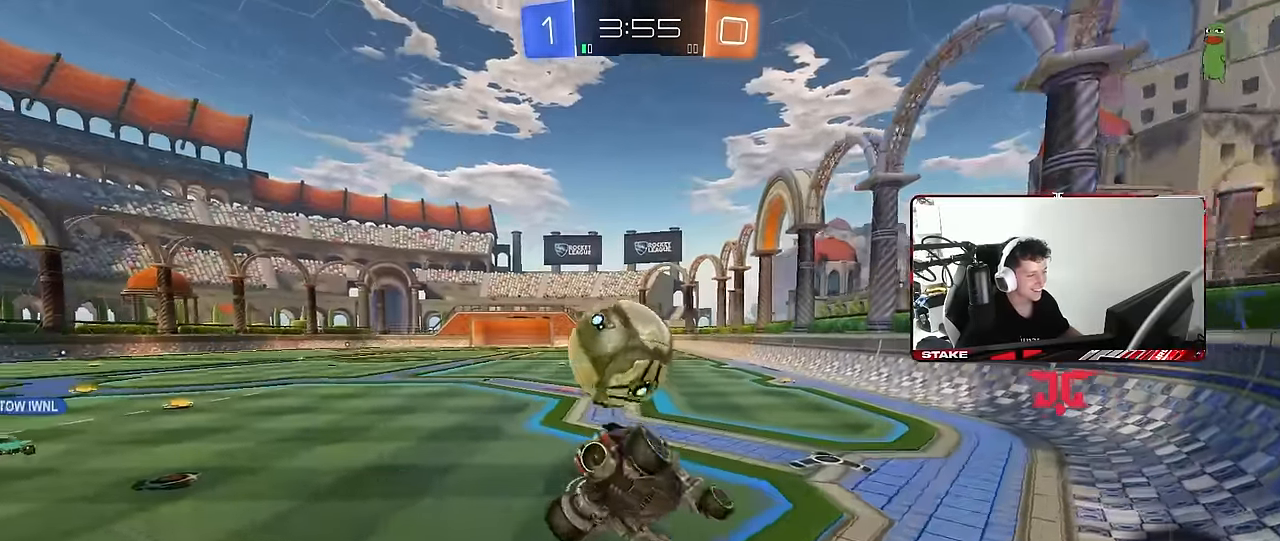
{"keys": ["a", "w"], "mouse": [], "mouse_move": "still", "events": [[67, "s", "up"], [167, "a", "down"], [167, "d", "up"], [250, "w", "down"]]}
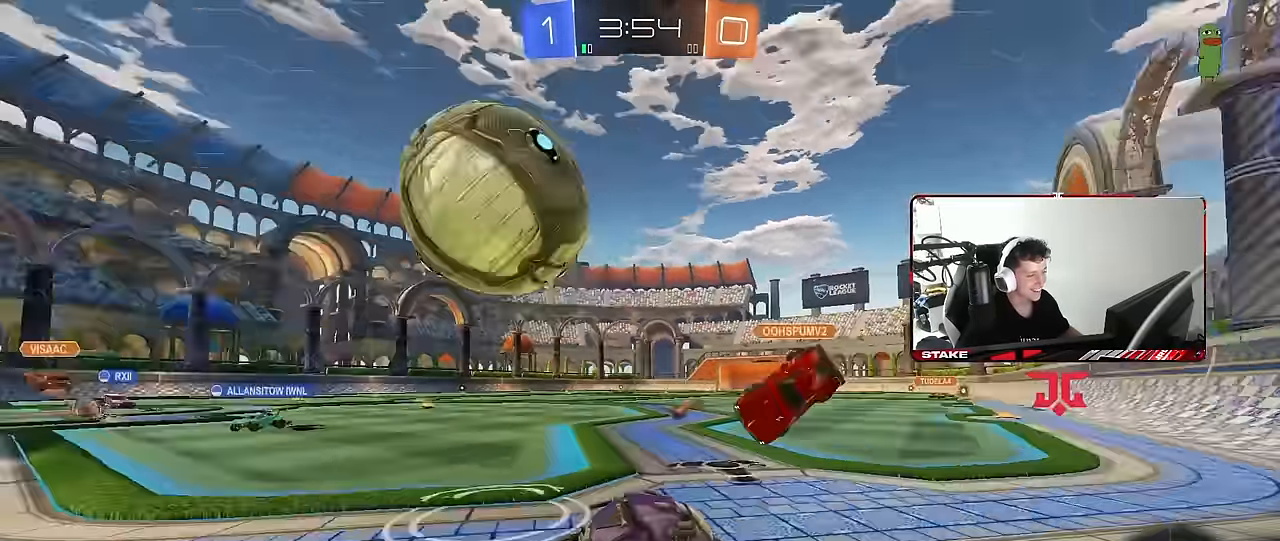
{"keys": ["a", "w"], "mouse": [], "mouse_move": "still", "events": [[33, "shift", "down"], [133, "shift", "up"]]}
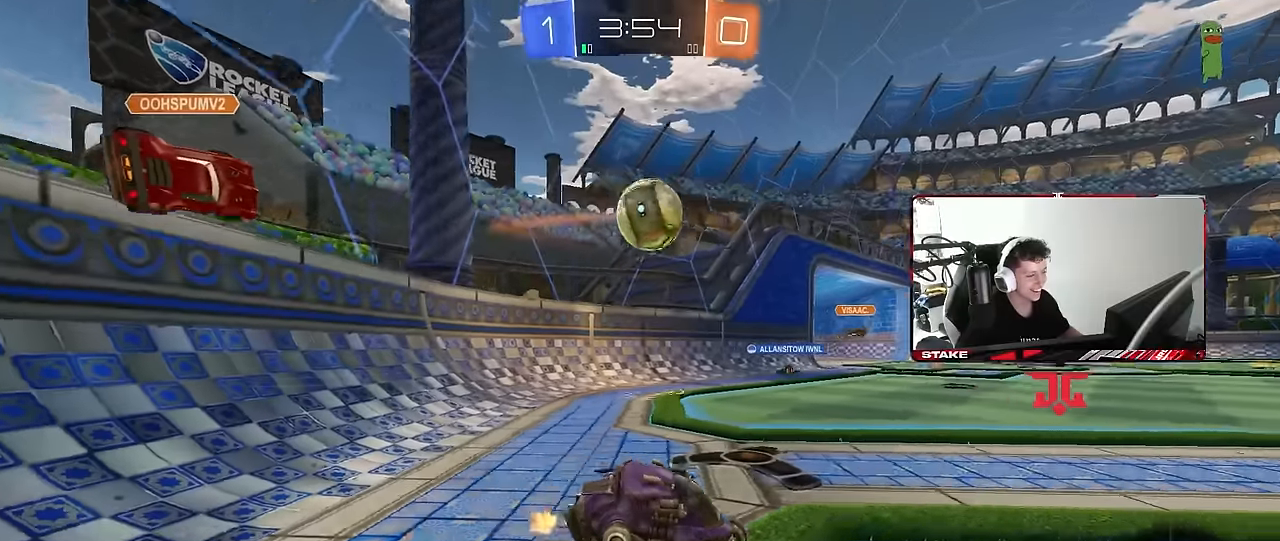
{"keys": ["d", "w"], "mouse": [], "mouse_move": "still", "events": [[100, "a", "up"], [100, "d", "down"], [234, "d", "up"], [434, "d", "down"]]}
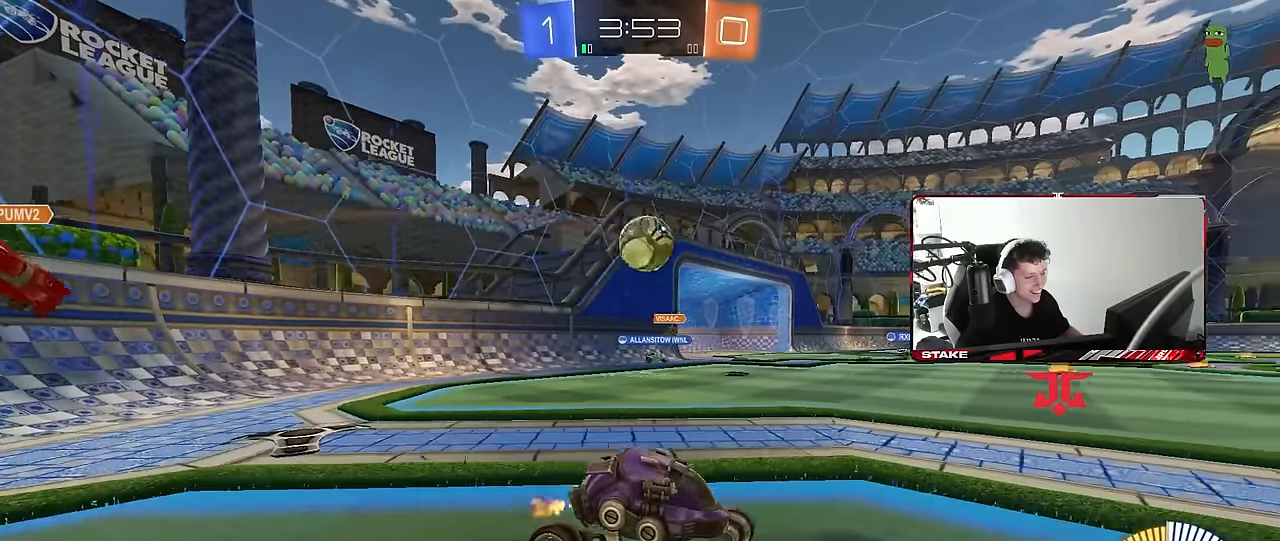
{"keys": ["w"], "mouse": ["left"], "mouse_move": "still", "events": [[117, "d", "up"], [200, "mouse_left", "down"], [300, "d", "down"], [400, "d", "up"]]}